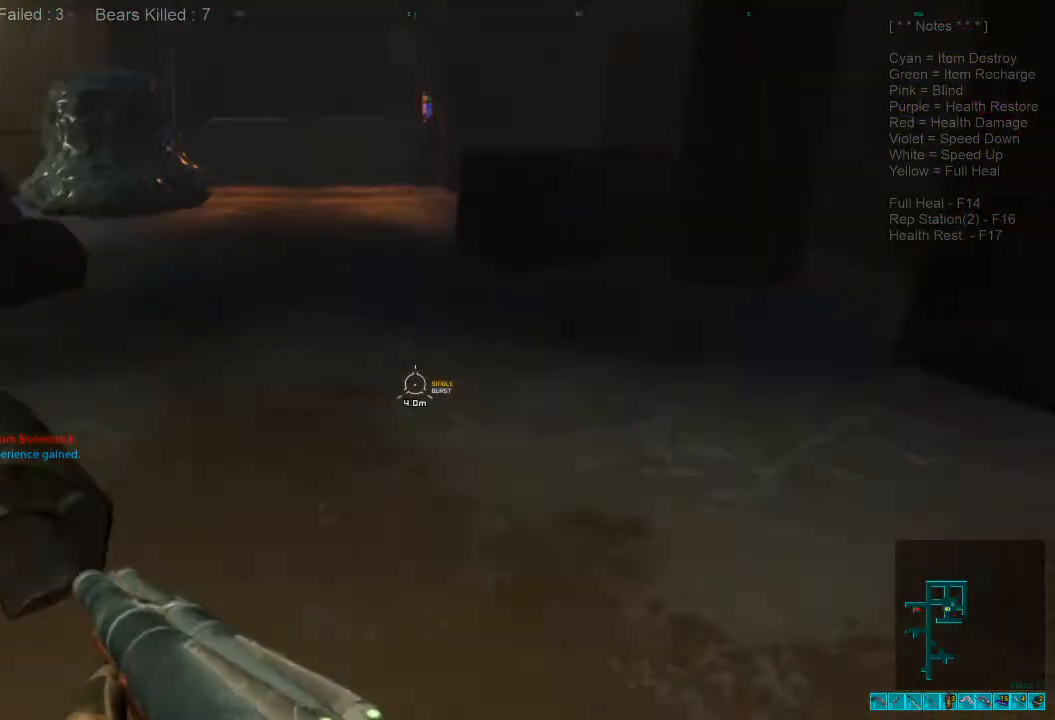
Gameplay with keyboard and mouse; each line is a JSON object with the keys and mouse buttons held at the frame after it. "events" lists presses ("down") and releases ("up") of "1", "2", "3", "4", "a", "alt", "c", "caps_lock", "ctrl", "d", "e", "f", "q", "r", "s", "shift", "space", "super", "tab", "tilde", "v", "w", "x", "z", "mouse_left", "mouse_wheel" and "mouse_right" between this image and that frame as [ms after this image, input, new state], when the widget could be followed in between. "mouse_left", "mouse_wheel", "mouse_right" = the "left", "wheel", "right" buttons of the "mouse" list. No other keys are recorded. "wheel" means that the mouse wheel is clicked or scrolled. Mouse movement is not recorded.
{"keys": ["w"], "mouse": [], "events": [[267, "d", "down"], [500, "d", "up"], [500, "shift", "up"]]}
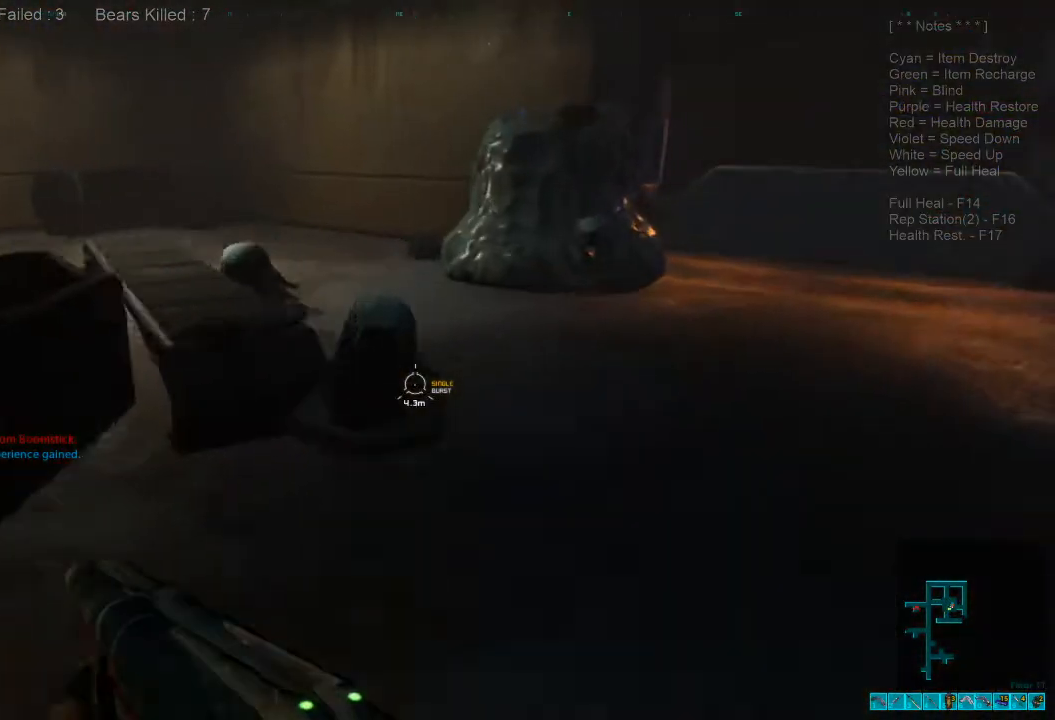
{"keys": ["s"], "mouse": [], "events": [[133, "w", "up"], [233, "d", "down"], [267, "d", "up"], [267, "mouse_right", "down"], [267, "s", "down"], [300, "ctrl", "down"], [433, "ctrl", "up"], [433, "mouse_right", "up"]]}
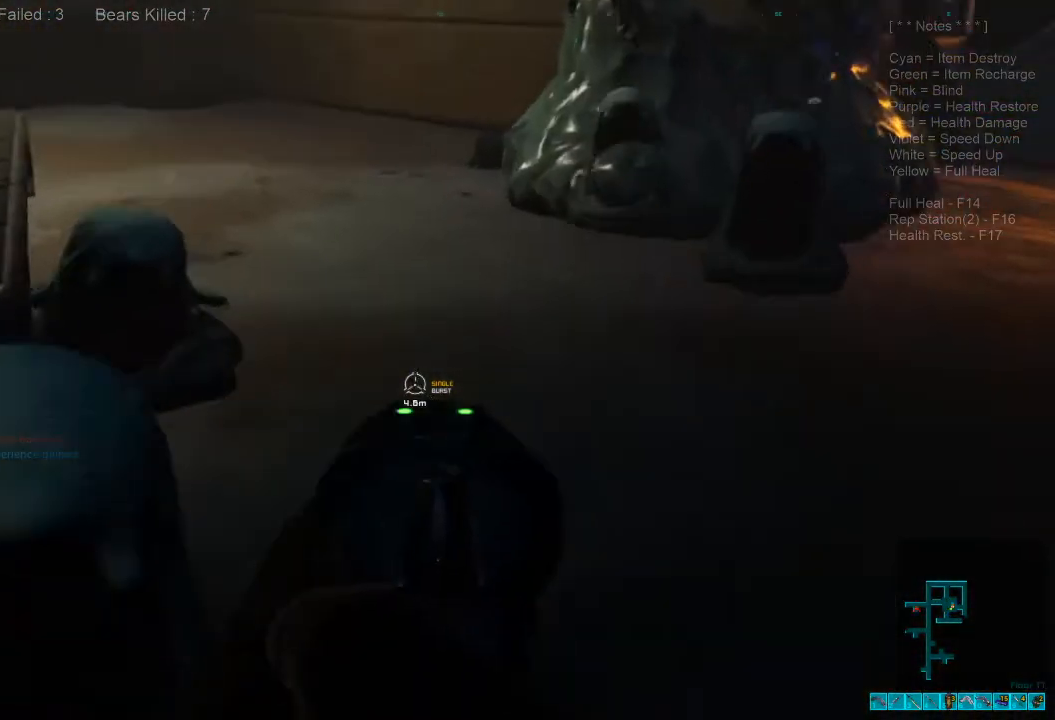
{"keys": ["a", "s"], "mouse": [], "events": [[267, "a", "down"], [267, "mouse_left", "down"], [467, "mouse_left", "up"]]}
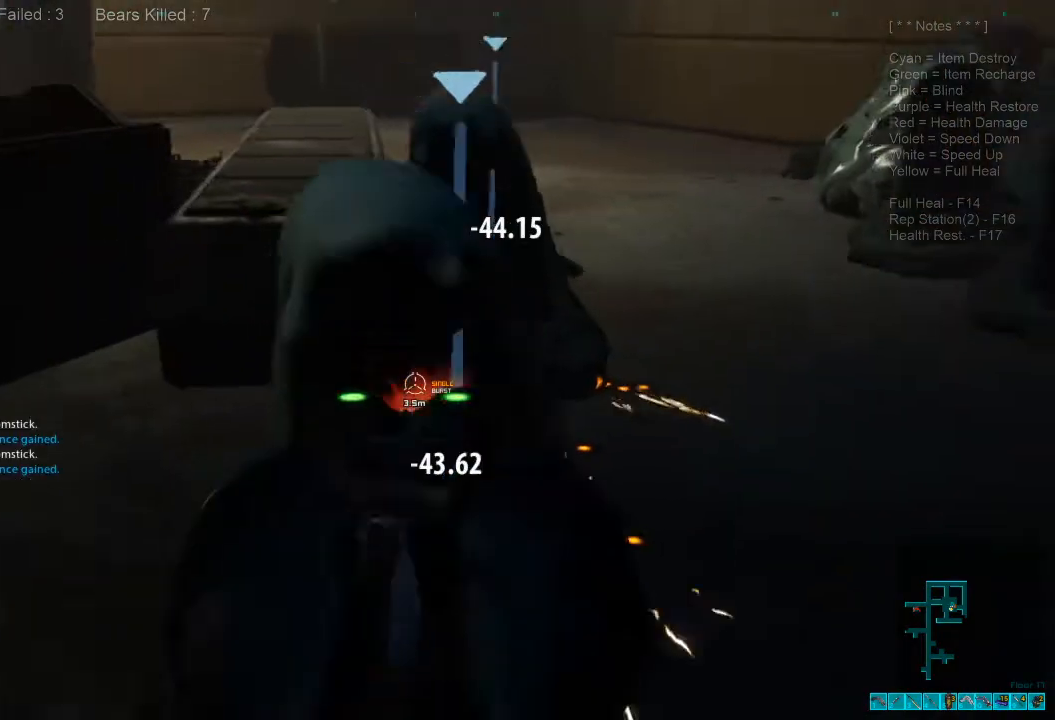
{"keys": ["a", "shift"], "mouse": [], "events": [[167, "shift", "down"], [200, "ctrl", "down"], [200, "mouse_right", "down"], [333, "mouse_right", "up"], [333, "s", "up"], [367, "ctrl", "up"]]}
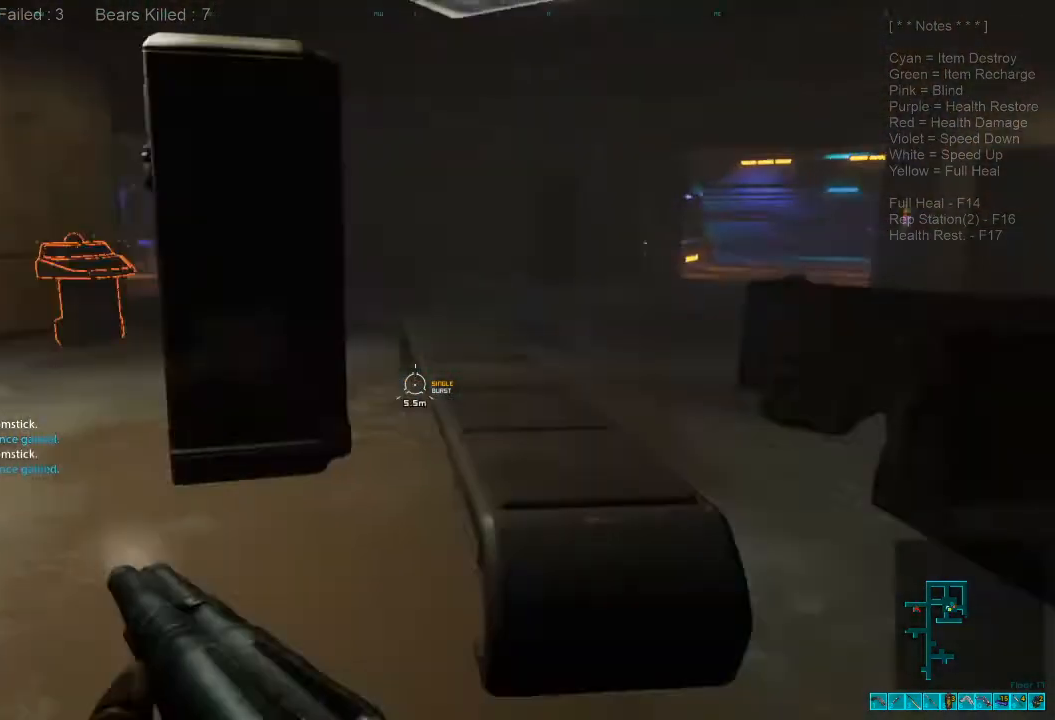
{"keys": ["a", "w"], "mouse": [], "events": [[100, "w", "down"], [400, "shift", "up"]]}
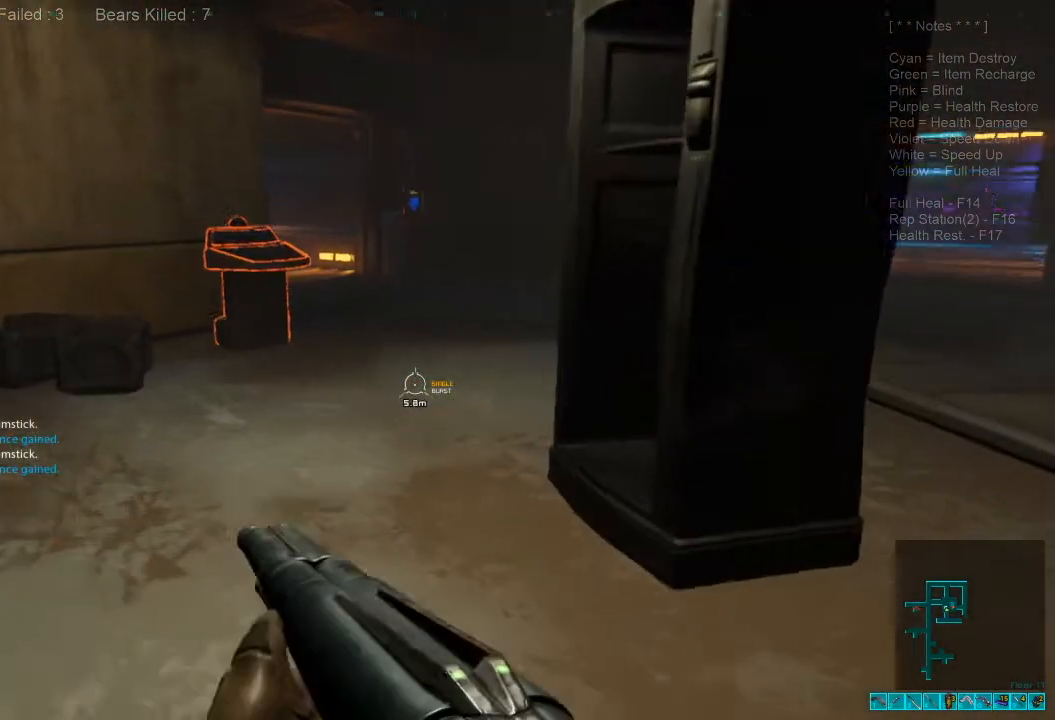
{"keys": ["d"], "mouse": [], "events": [[67, "w", "up"], [233, "s", "down"], [333, "a", "up"], [467, "d", "down"], [467, "s", "up"]]}
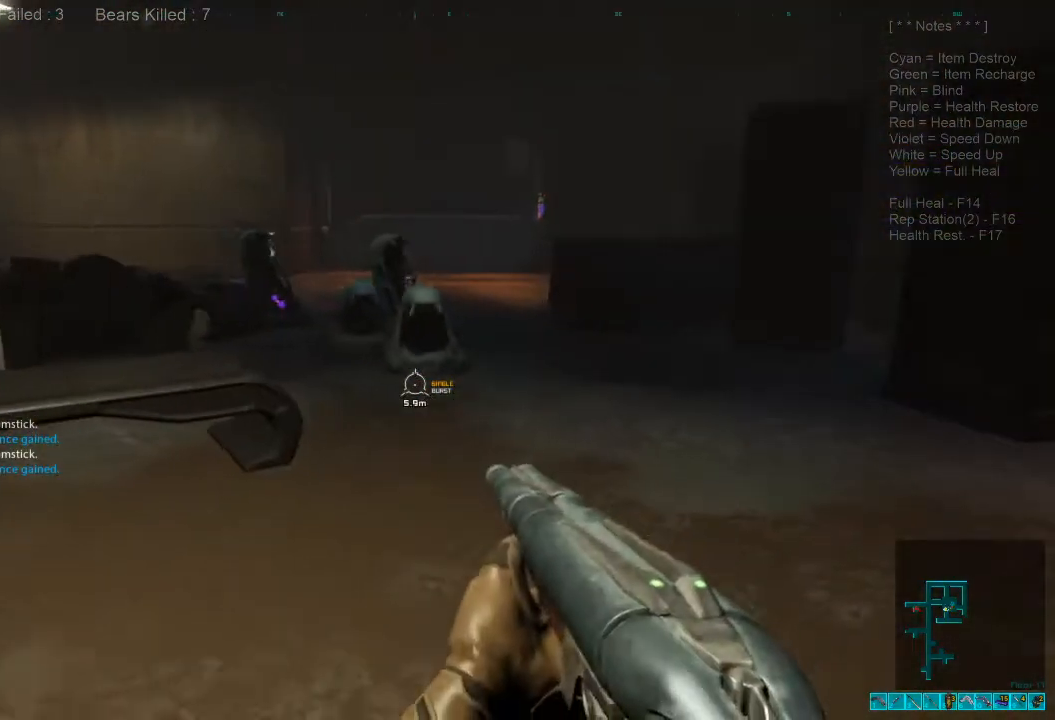
{"keys": [], "mouse": [], "events": [[167, "w", "down"], [267, "mouse_right", "down"], [300, "ctrl", "down"], [400, "d", "up"], [433, "ctrl", "up"], [433, "mouse_right", "up"], [433, "w", "up"]]}
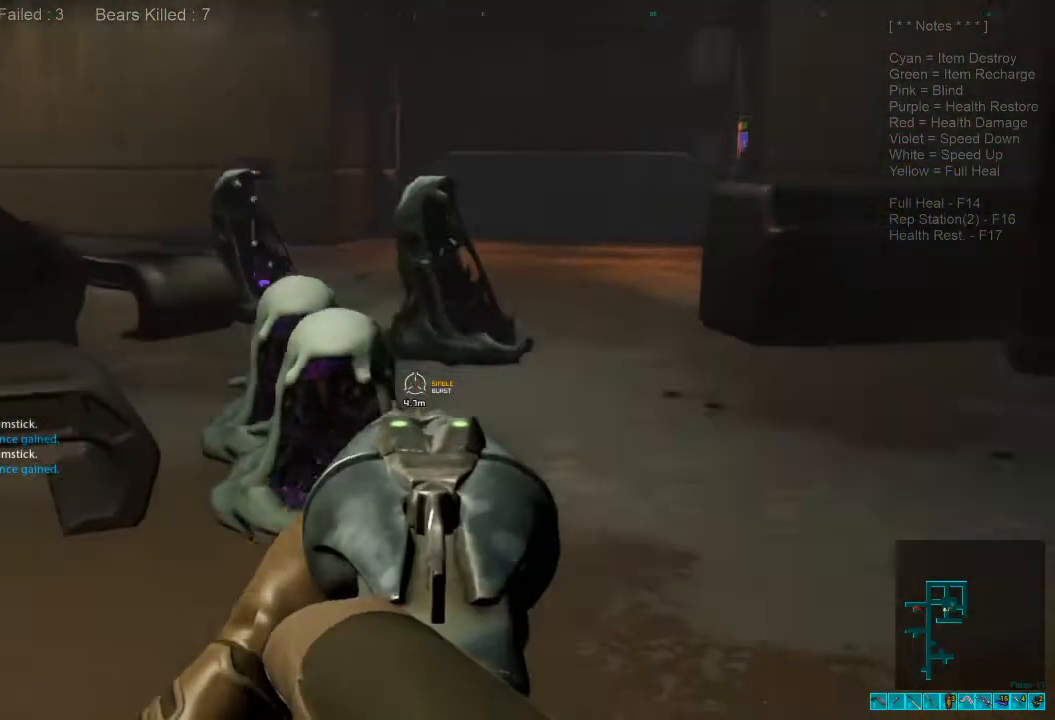
{"keys": ["ctrl"], "mouse": ["right"], "events": [[67, "mouse_left", "down"], [67, "s", "down"], [267, "mouse_left", "up"], [433, "mouse_right", "down"], [467, "ctrl", "down"], [500, "s", "up"]]}
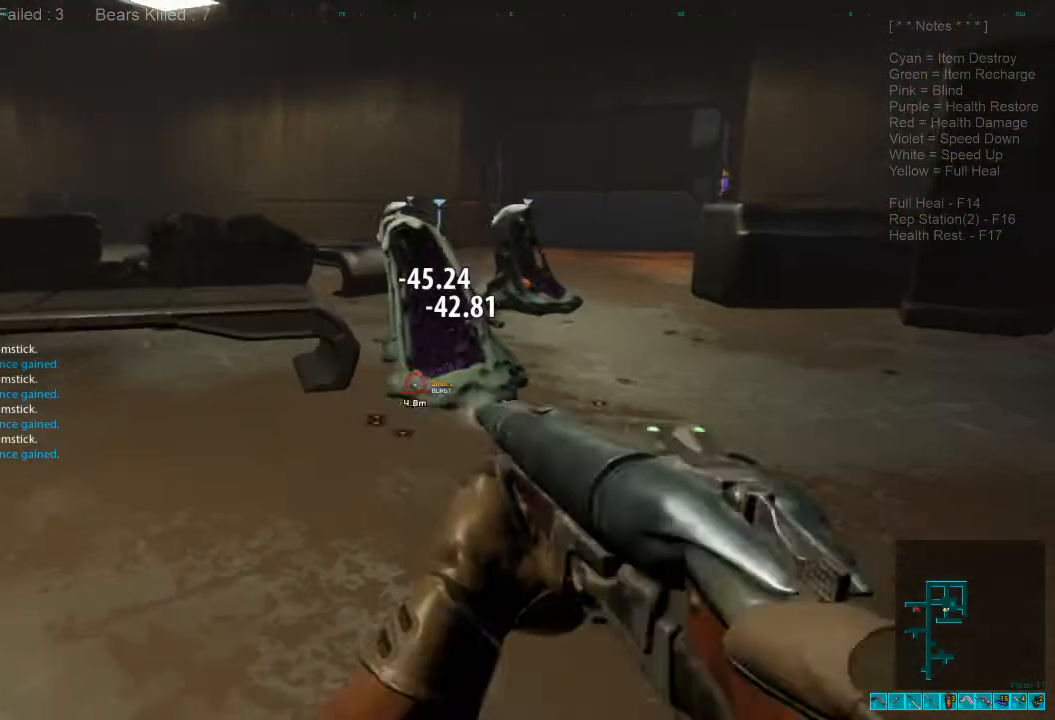
{"keys": [], "mouse": [], "events": [[67, "ctrl", "up"], [67, "mouse_right", "up"], [233, "r", "down"], [333, "r", "up"]]}
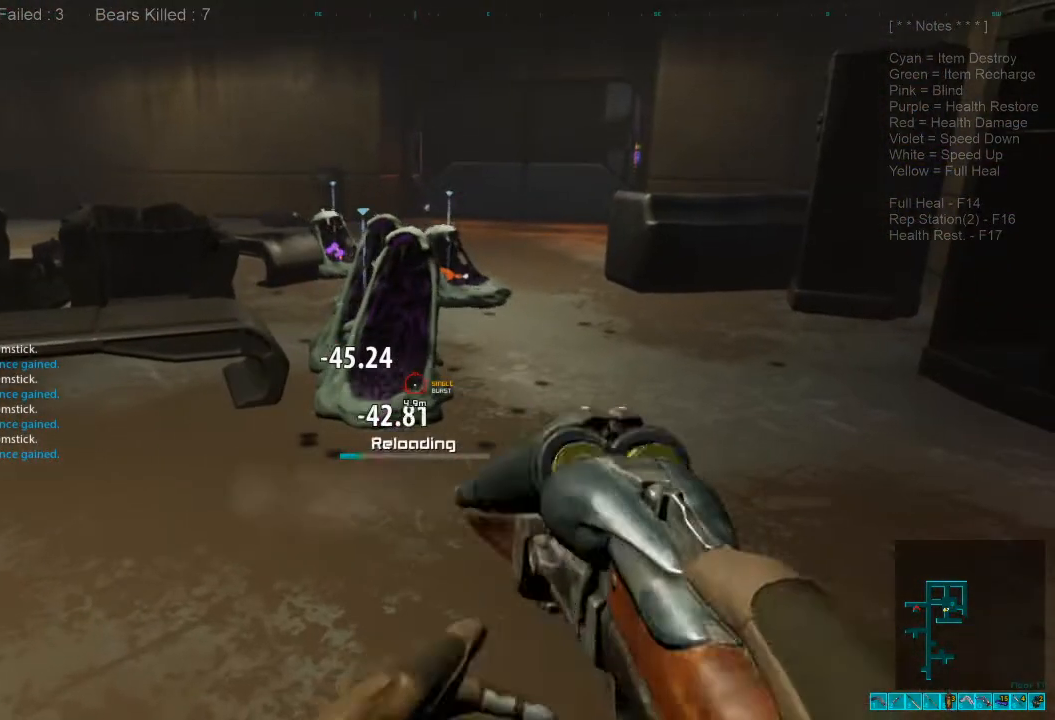
{"keys": [], "mouse": [], "events": []}
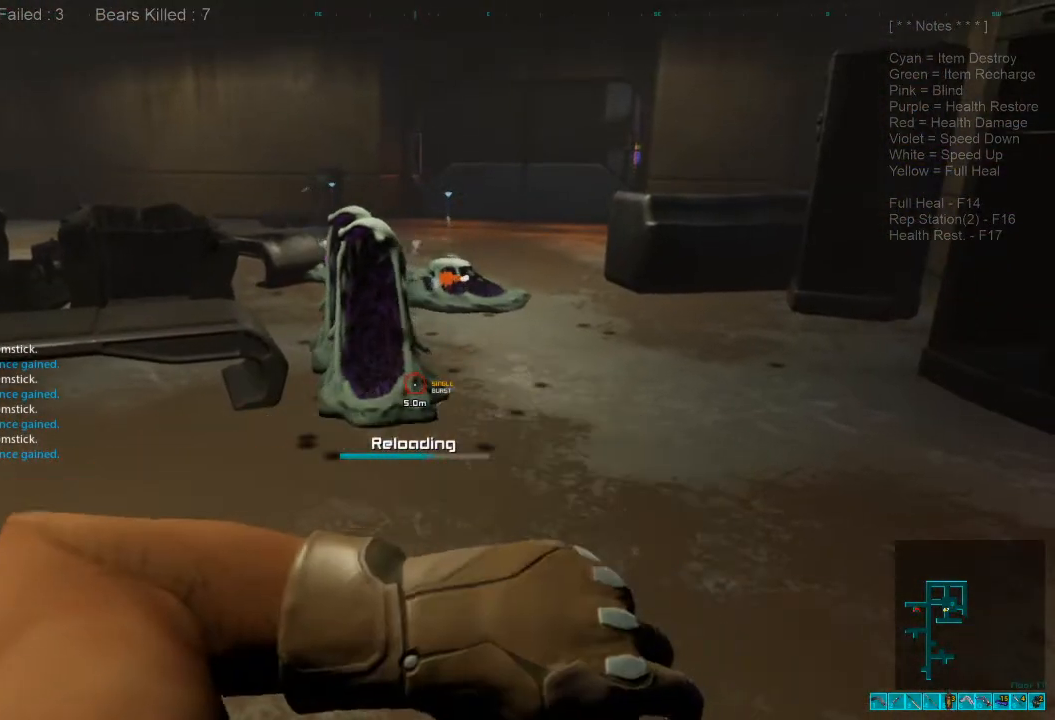
{"keys": ["w"], "mouse": [], "events": [[333, "w", "down"]]}
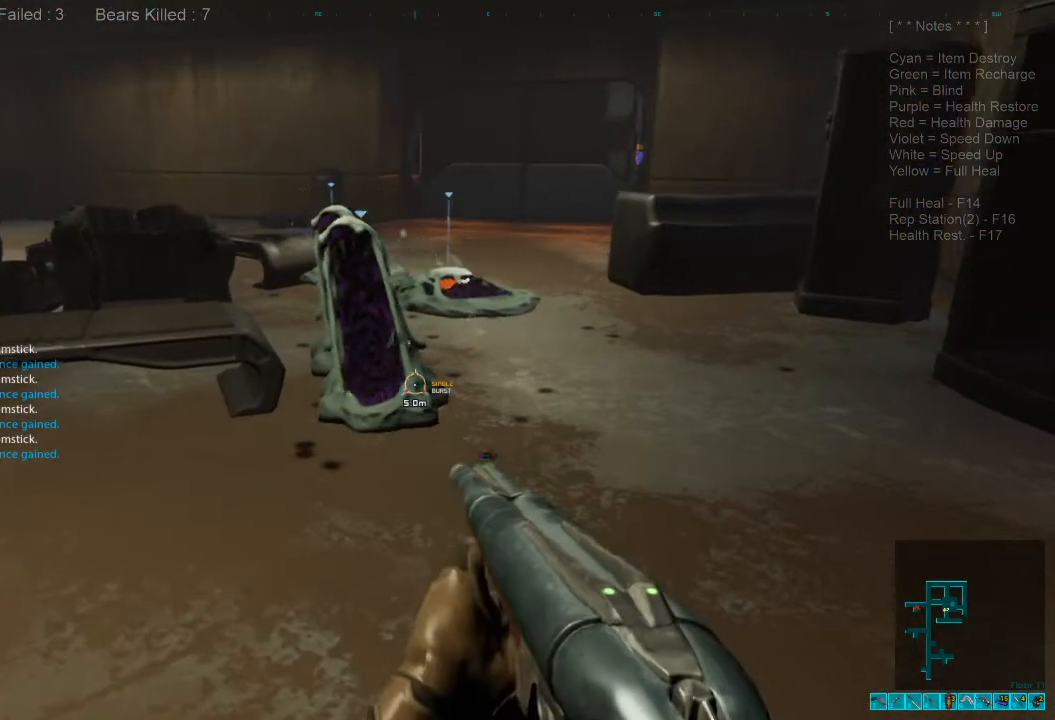
{"keys": ["shift", "space", "w"], "mouse": [], "events": [[433, "shift", "down"], [500, "space", "down"]]}
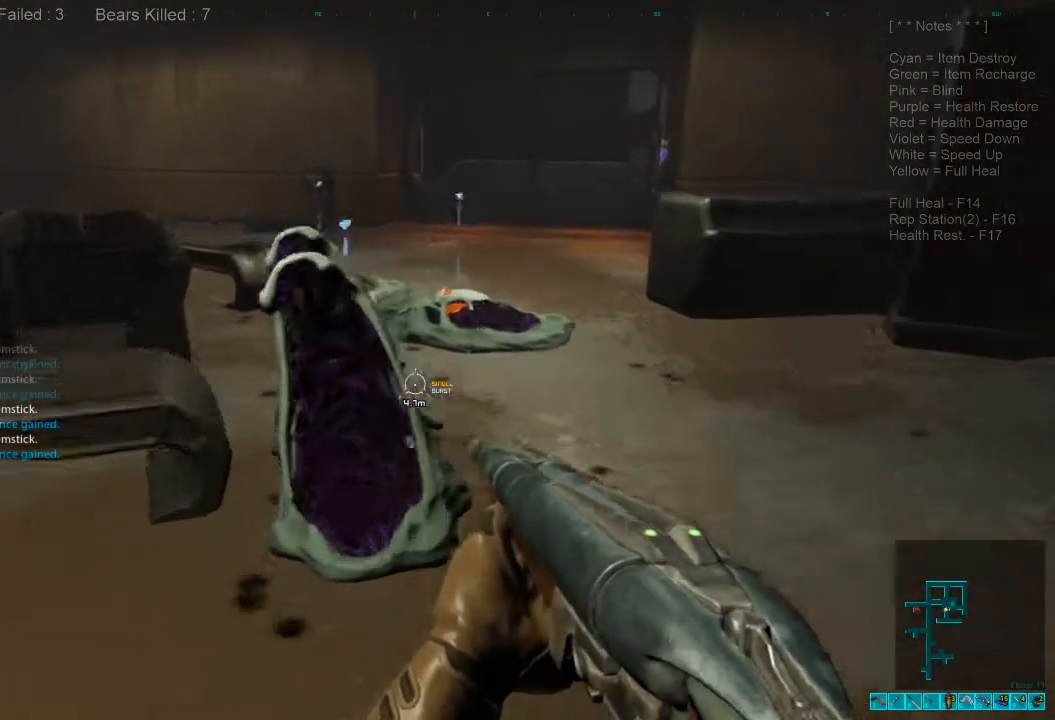
{"keys": ["shift", "w"], "mouse": [], "events": [[100, "space", "up"], [200, "space", "down"], [267, "space", "up"], [400, "space", "down"], [467, "space", "up"]]}
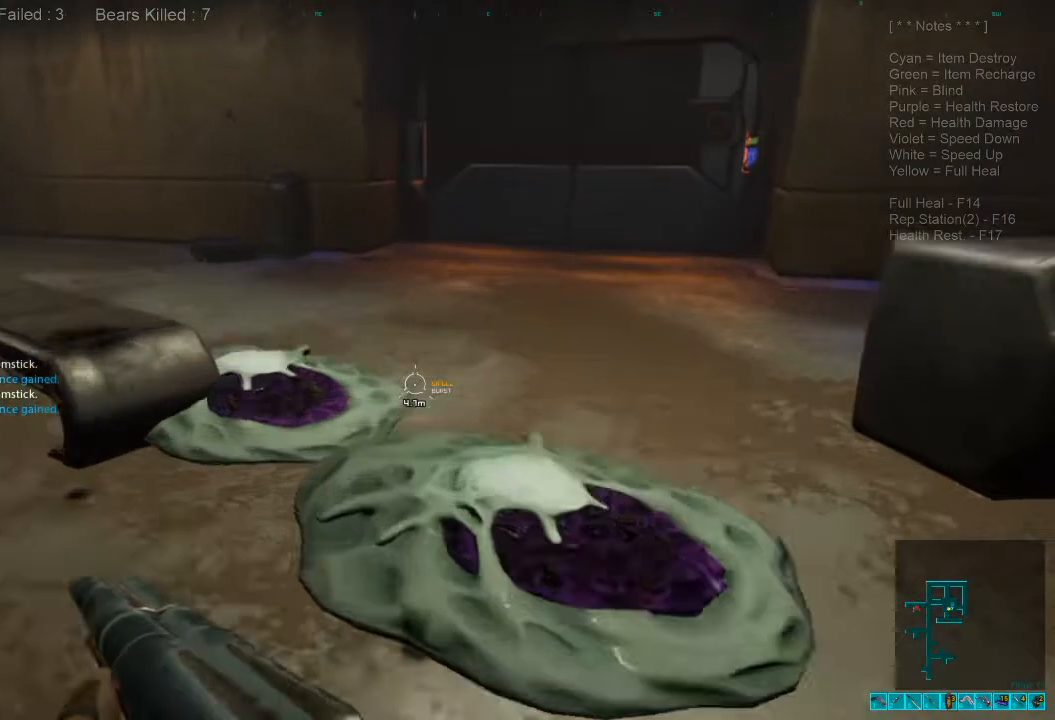
{"keys": ["space", "w"], "mouse": [], "events": [[67, "space", "down"], [133, "space", "up"], [233, "space", "down"], [300, "space", "up"], [400, "shift", "up"], [433, "space", "down"]]}
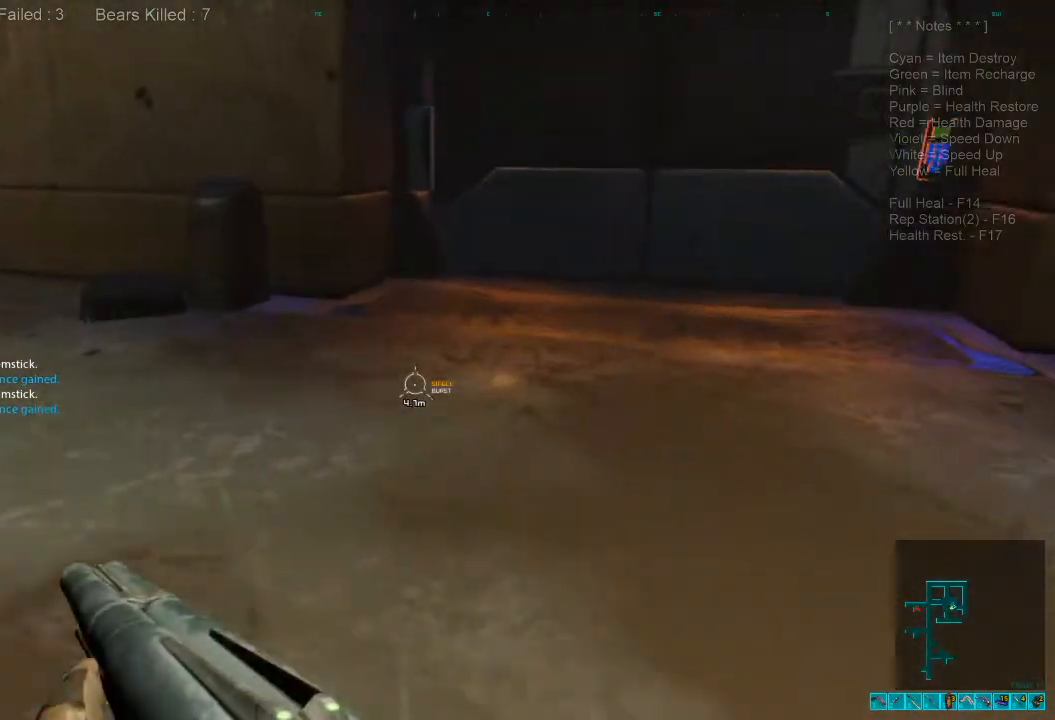
{"keys": ["space", "w"], "mouse": [], "events": [[67, "space", "up"], [133, "space", "down"], [267, "space", "up"], [467, "space", "down"]]}
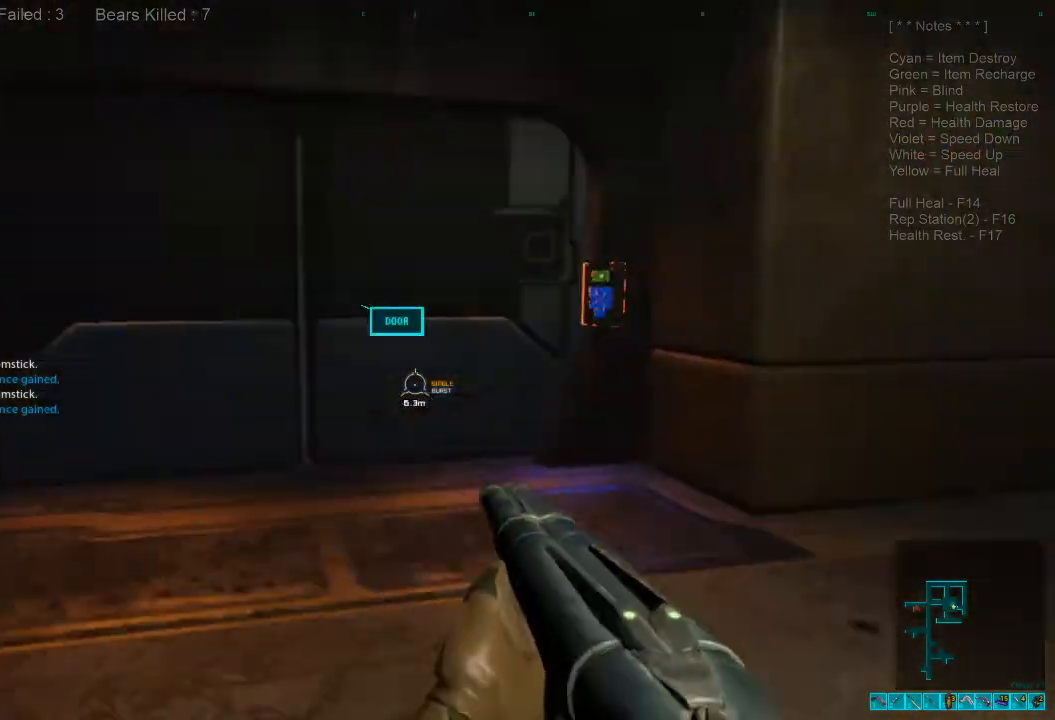
{"keys": ["r", "w"], "mouse": [], "events": [[100, "space", "up"], [433, "r", "down"]]}
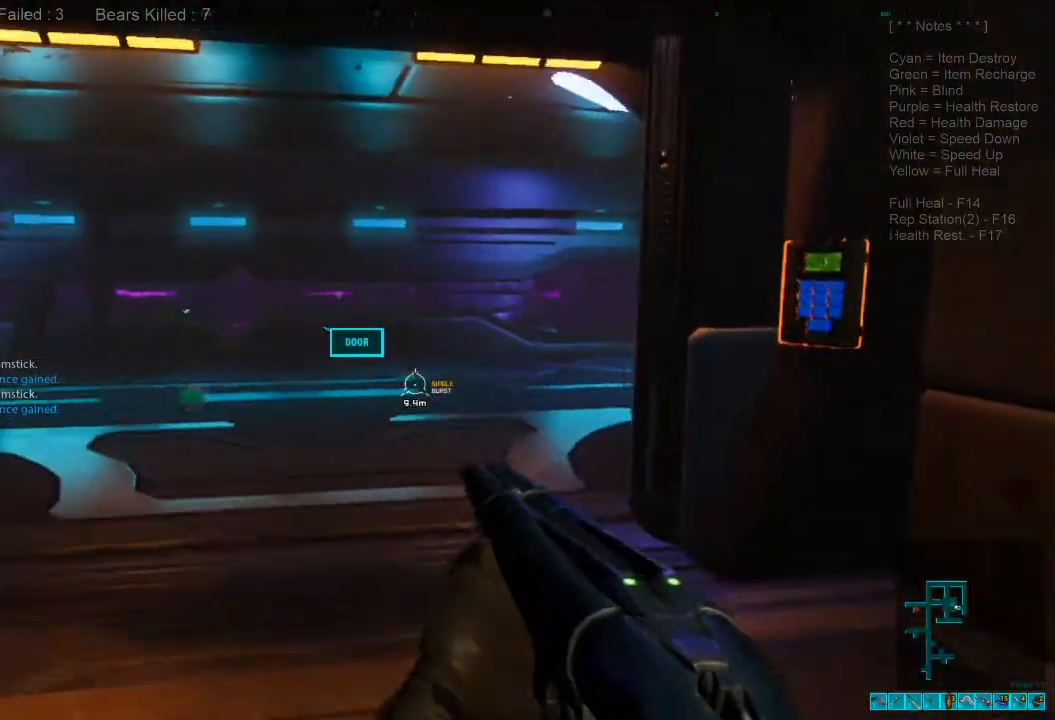
{"keys": ["w"], "mouse": [], "events": [[67, "r", "up"], [233, "a", "down"], [400, "a", "up"]]}
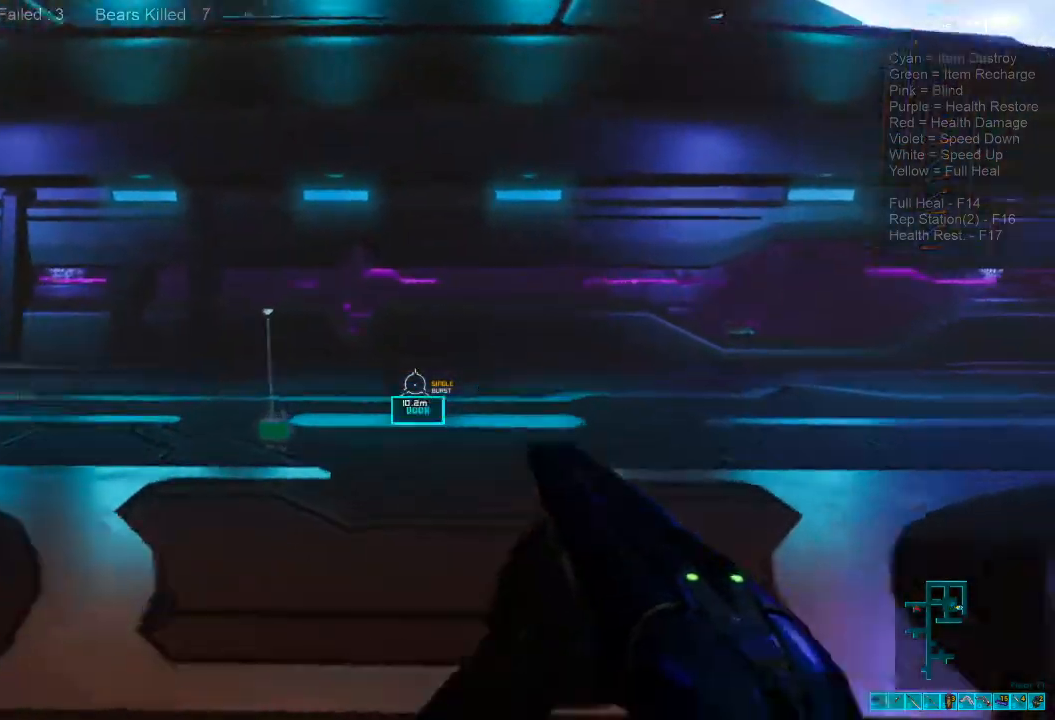
{"keys": ["shift", "w"], "mouse": [], "events": [[33, "shift", "down"], [167, "space", "down"], [300, "space", "up"], [400, "space", "down"], [500, "space", "up"]]}
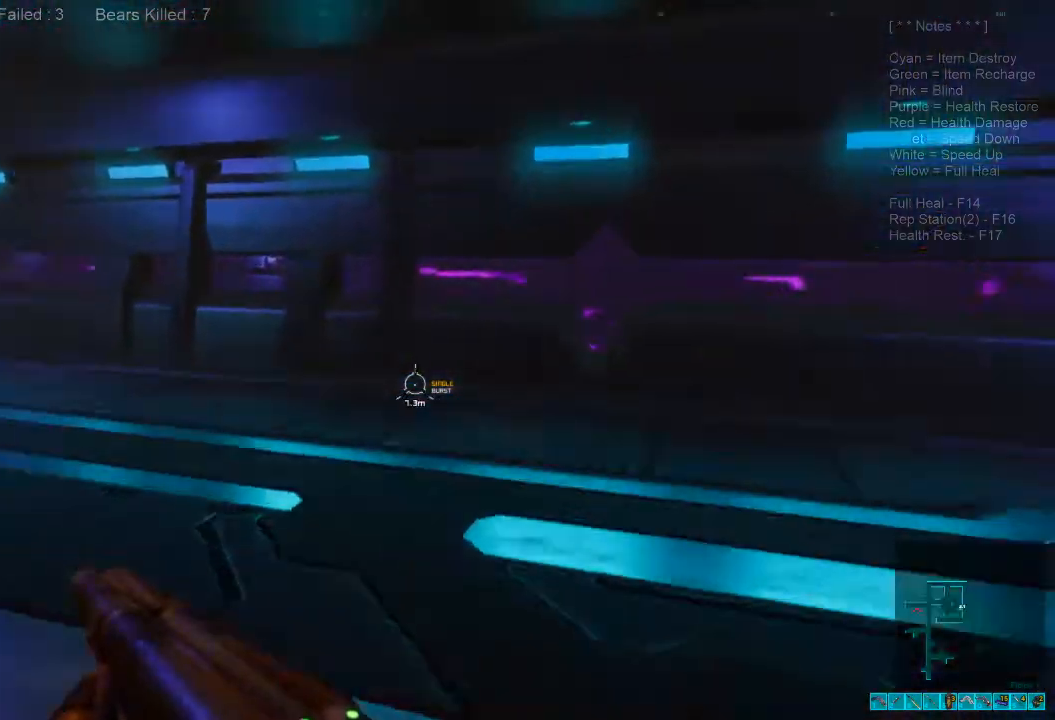
{"keys": ["w"], "mouse": [], "events": [[233, "shift", "up"], [300, "4", "down"], [433, "4", "up"]]}
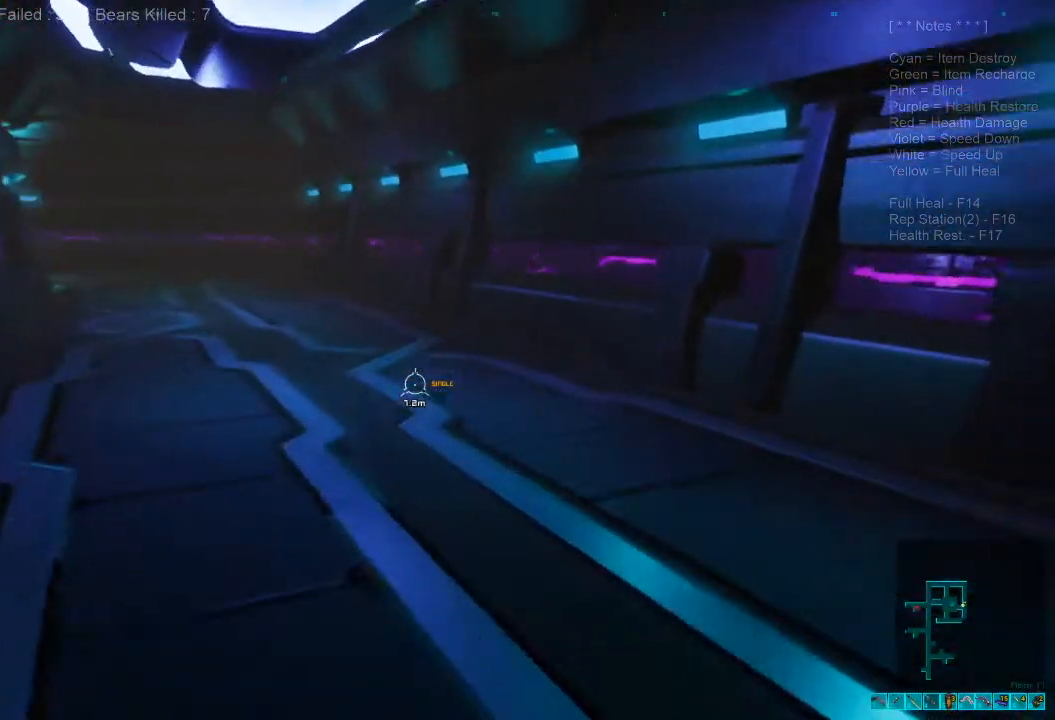
{"keys": ["d"], "mouse": [], "events": [[267, "r", "down"], [367, "r", "up"], [467, "d", "down"], [467, "w", "up"]]}
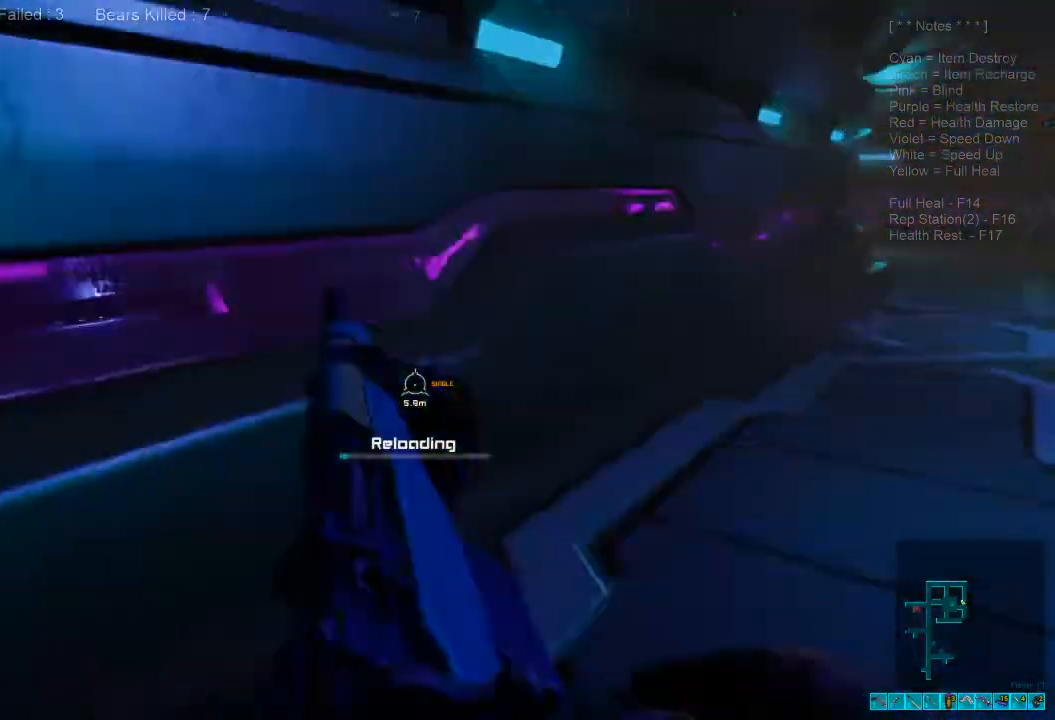
{"keys": ["s"], "mouse": [], "events": [[67, "s", "down"], [200, "d", "up"], [233, "f", "down"], [300, "f", "up"]]}
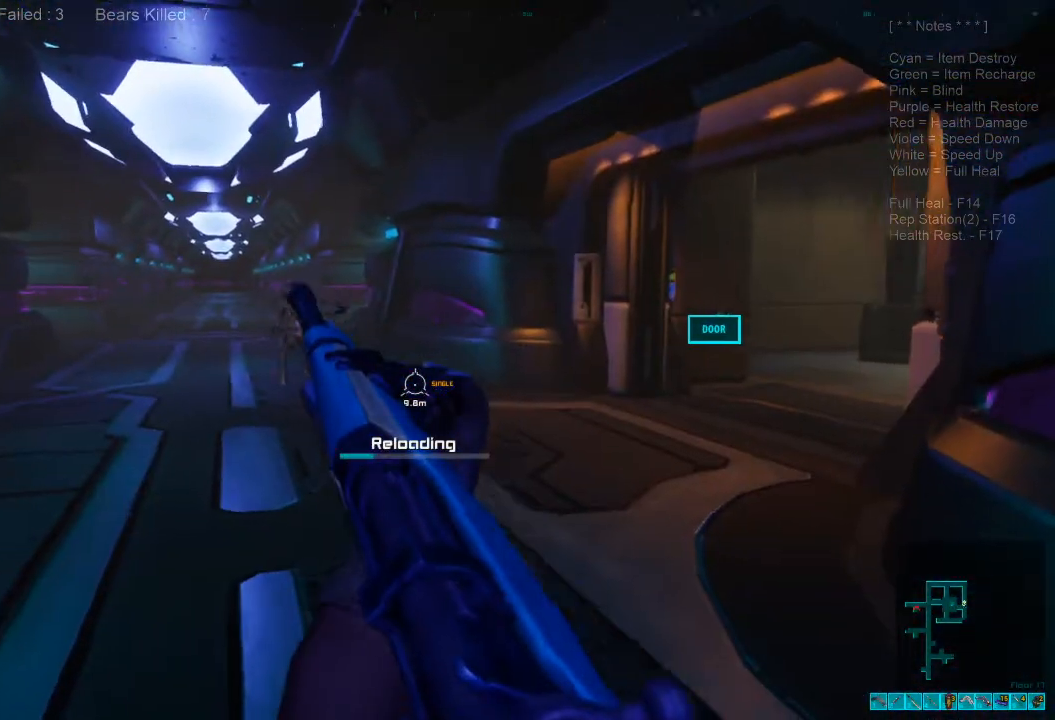
{"keys": ["d", "shift"], "mouse": [], "events": [[167, "d", "down"], [267, "d", "up"], [433, "d", "down"], [500, "s", "up"], [500, "shift", "down"]]}
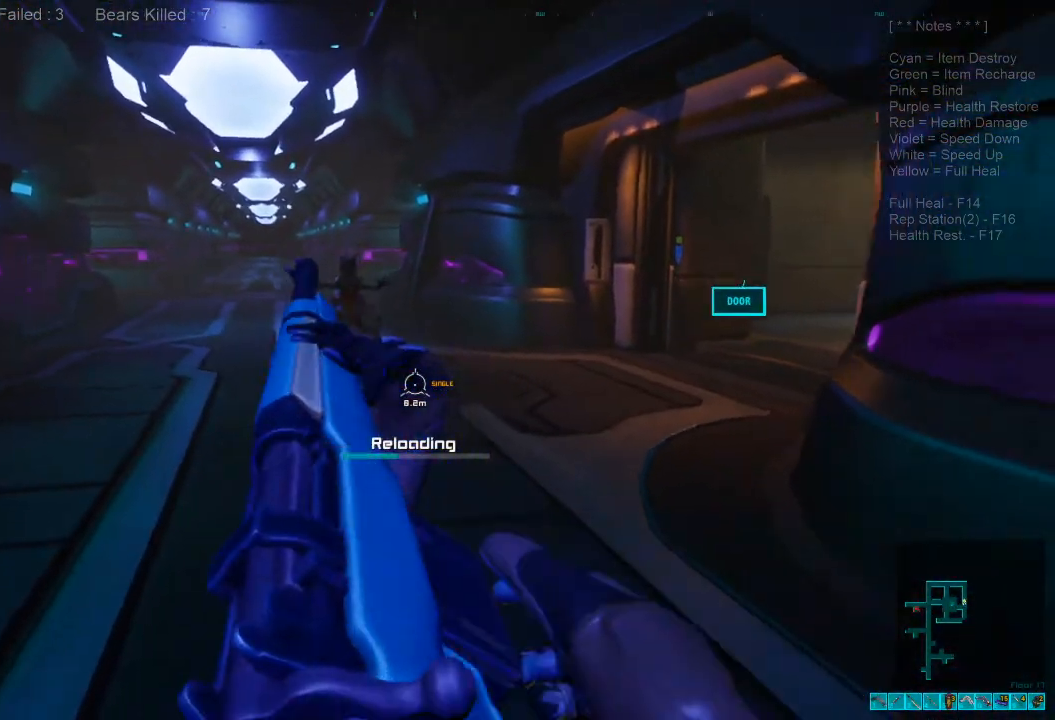
{"keys": ["shift", "w"], "mouse": [], "events": [[67, "w", "down"], [433, "d", "up"]]}
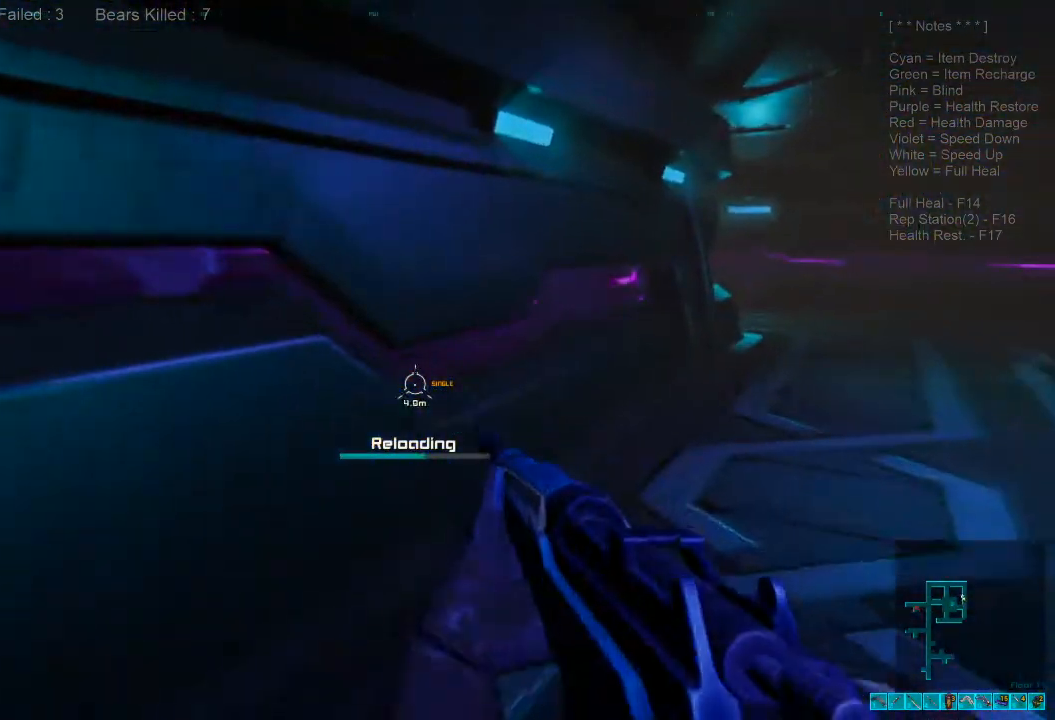
{"keys": ["d", "shift", "w"], "mouse": [], "events": [[133, "d", "down"]]}
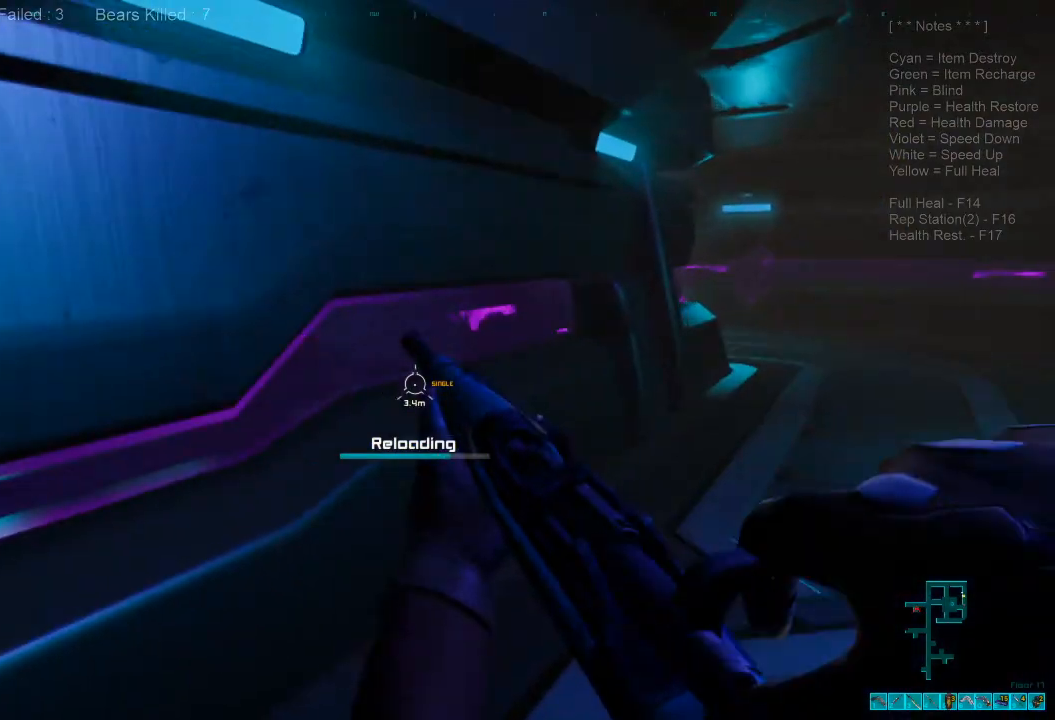
{"keys": ["d", "shift", "w"], "mouse": [], "events": [[100, "a", "down"], [133, "a", "up"]]}
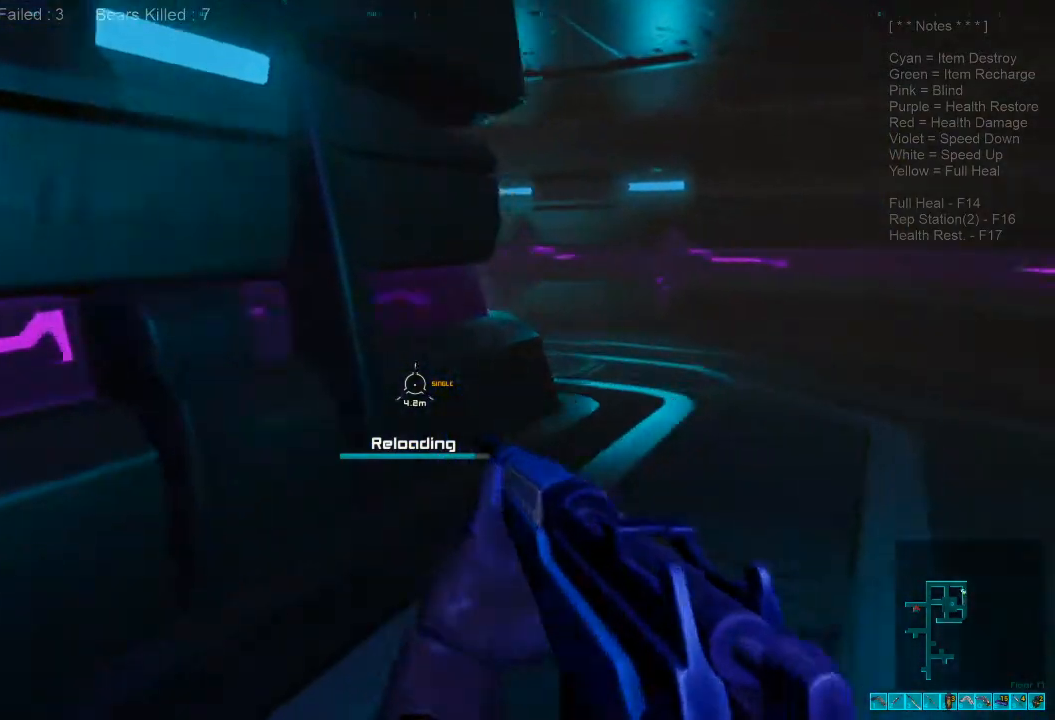
{"keys": ["d", "s", "shift"], "mouse": [], "events": [[200, "w", "up"], [367, "s", "down"]]}
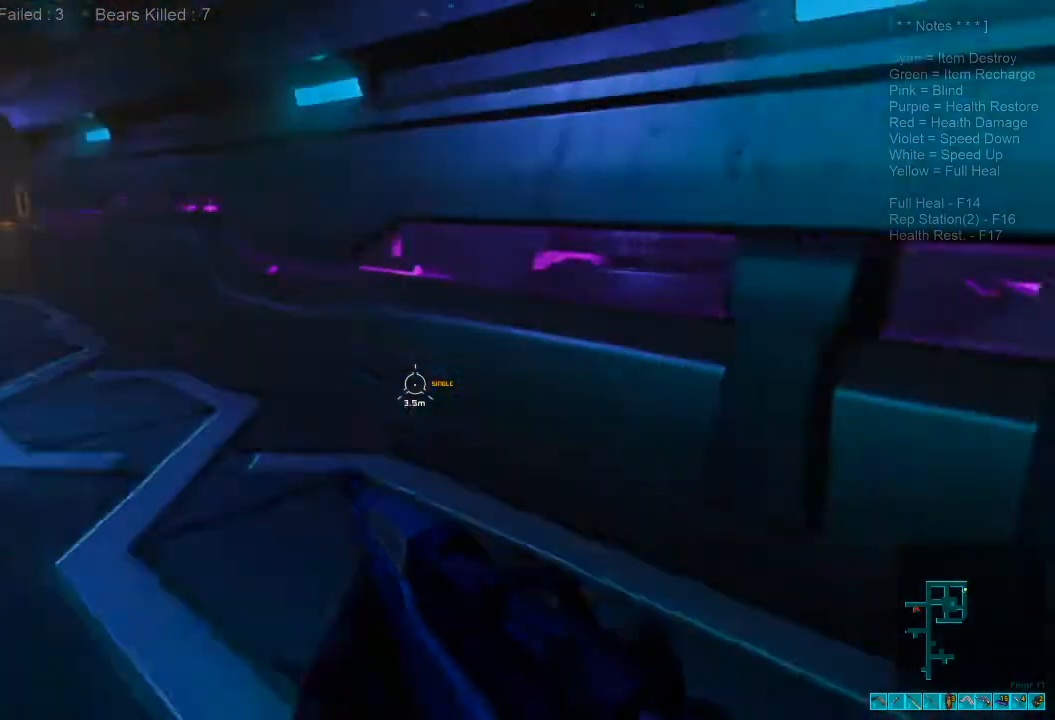
{"keys": ["s"], "mouse": [], "events": [[33, "shift", "up"], [67, "d", "up"], [167, "mouse_right", "down"], [200, "ctrl", "down"], [333, "mouse_right", "up"], [367, "ctrl", "up"]]}
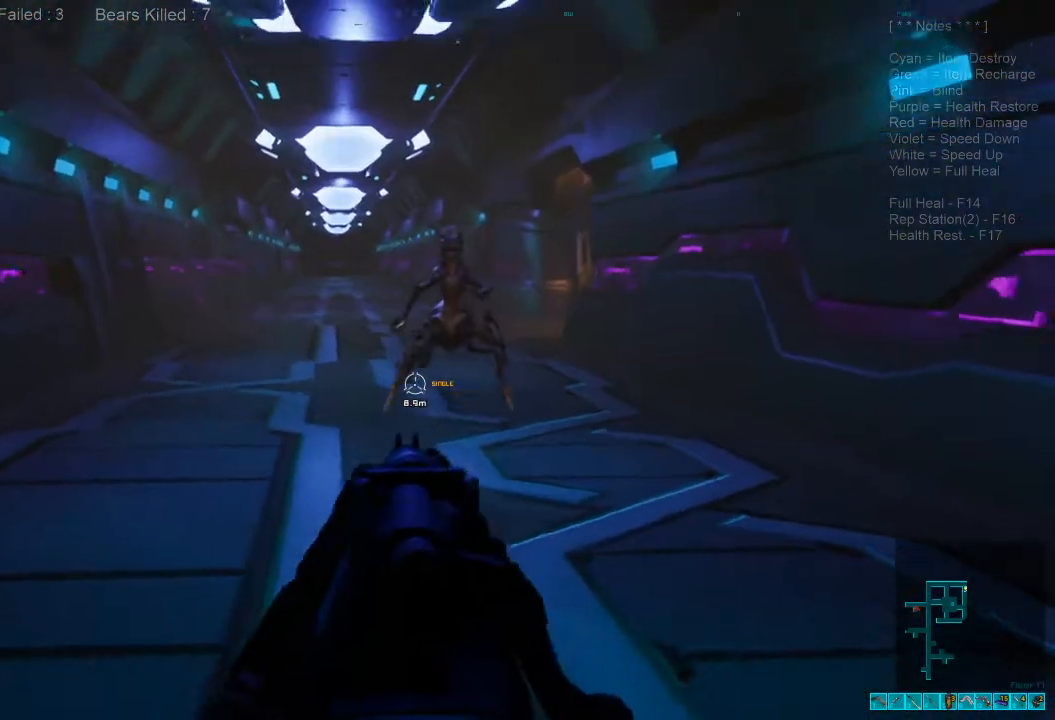
{"keys": ["d"], "mouse": [], "events": [[200, "mouse_left", "down"], [233, "d", "down"], [300, "mouse_left", "up"], [333, "s", "up"], [367, "mouse_right", "down"], [400, "ctrl", "down"], [500, "ctrl", "up"], [500, "mouse_right", "up"]]}
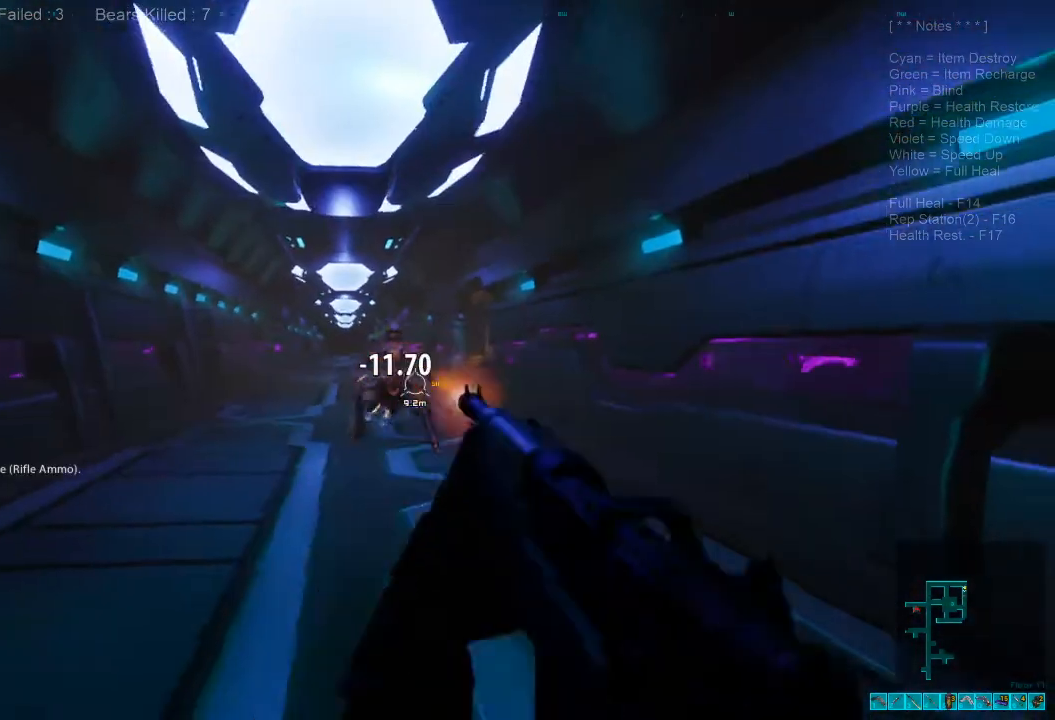
{"keys": ["s"], "mouse": [], "events": [[133, "s", "down"], [400, "d", "up"]]}